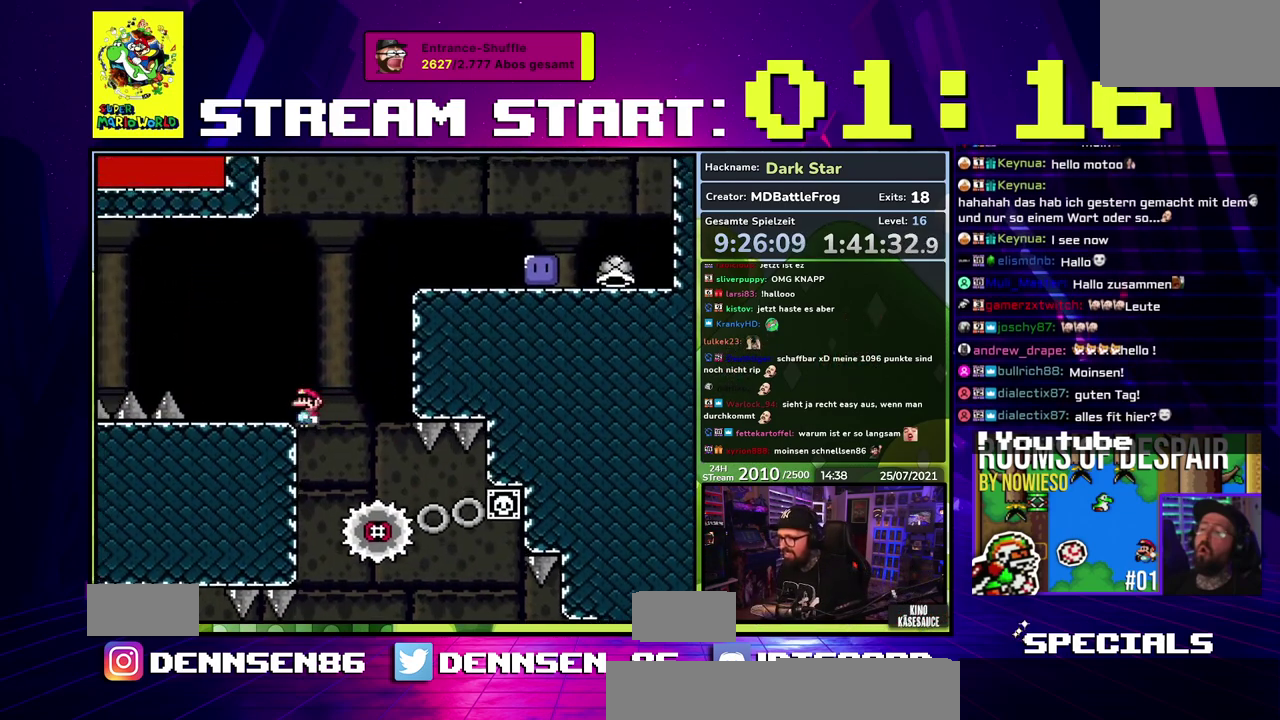
Gameplay with a controller (Nintendo layout); each line is a JSON object with the inputs held at the frame after it. "events" lists button and stick changes between this image and that frame as [ms after this image, input, new state], when the widget could be followed in between. Not read: DPAD_RIGHT DPAD_UP L3 R1 R3.
{"buttons": ["B", "Y"], "events": [[100, "A", "up"], [117, "Y", "down"], [133, "X", "up"], [367, "B", "down"]]}
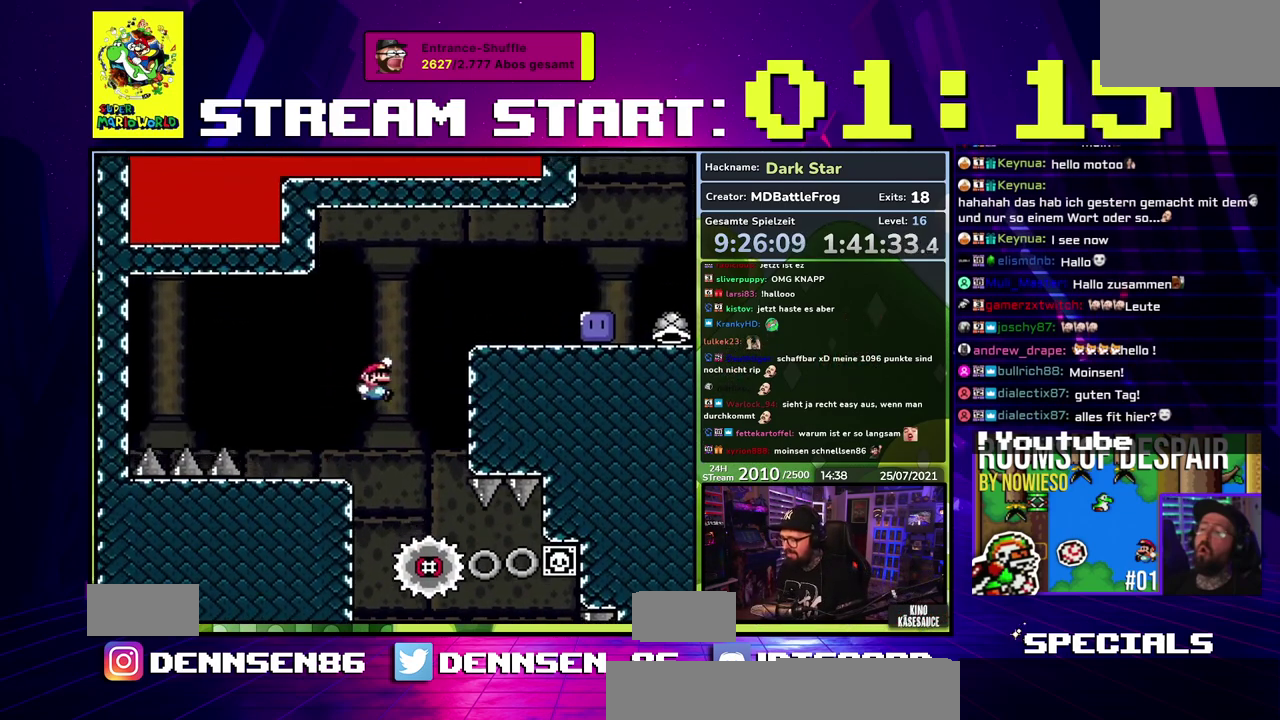
{"buttons": ["B", "Y"], "events": []}
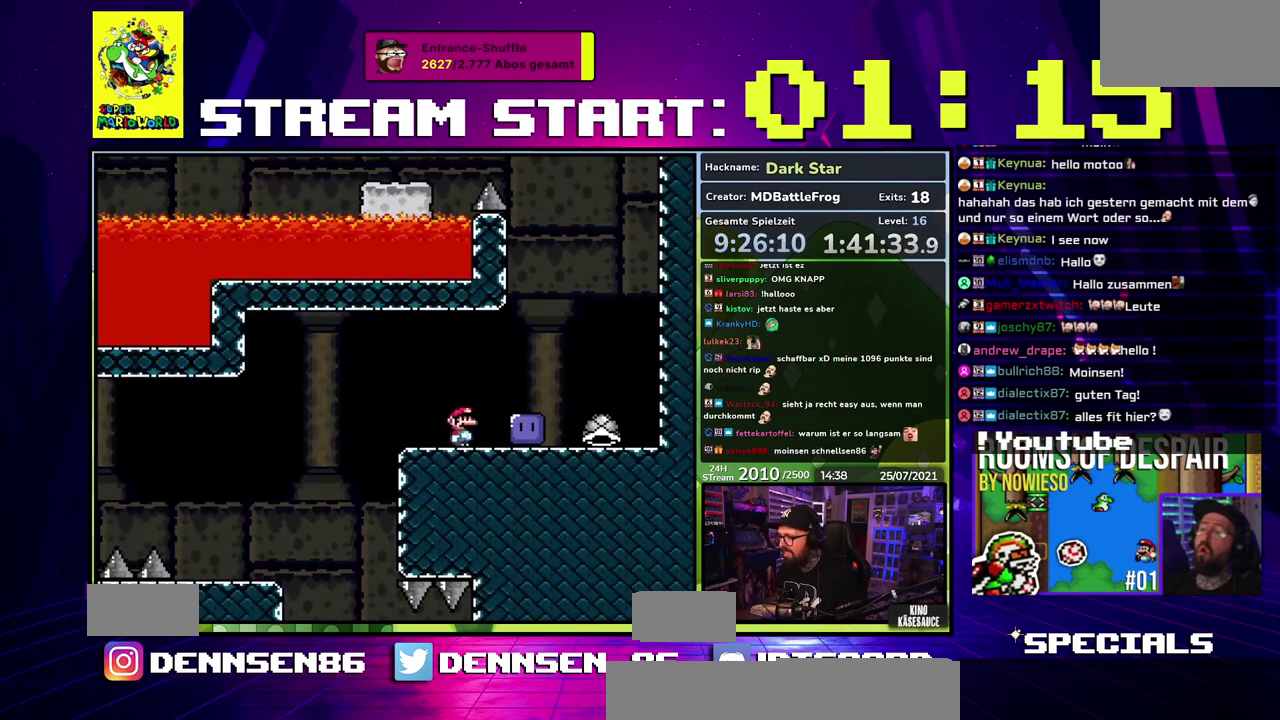
{"buttons": [], "events": [[117, "B", "up"], [150, "Y", "up"], [200, "B", "down"], [217, "Y", "down"], [283, "B", "up"], [483, "Y", "up"]]}
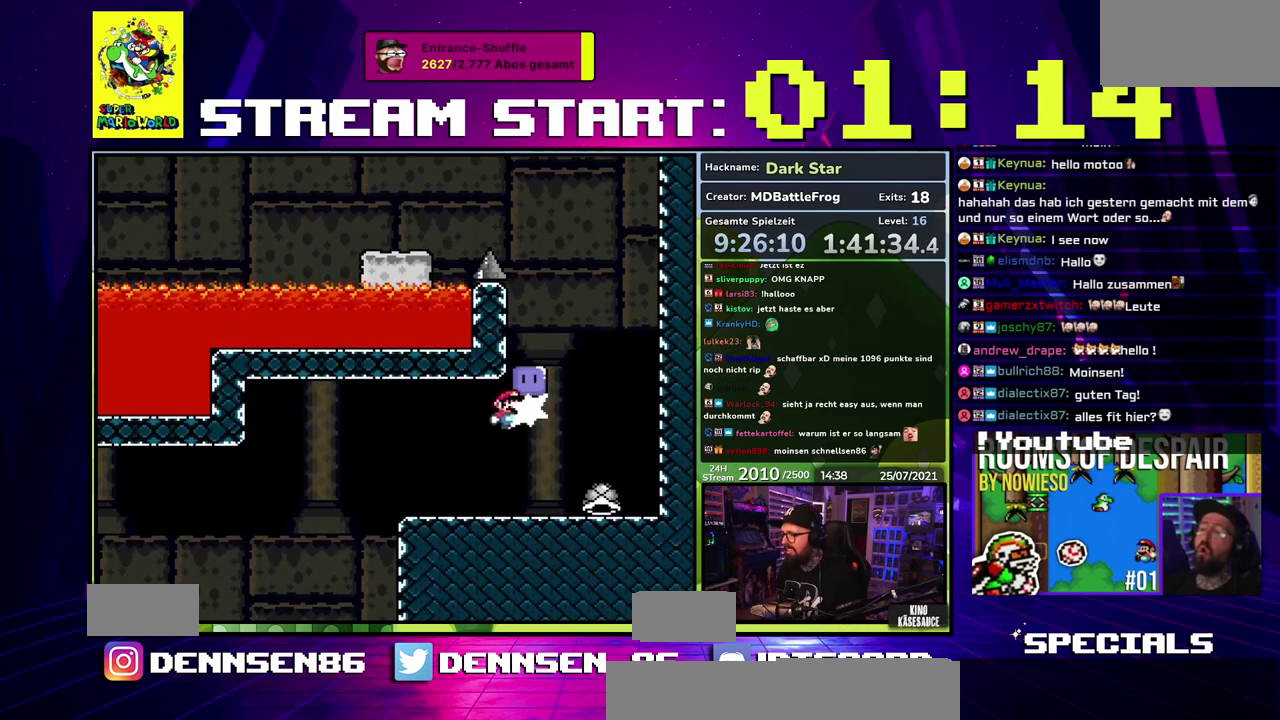
{"buttons": ["B", "Y", "DPAD_LEFT"], "events": [[50, "Y", "down"], [383, "B", "down"], [467, "DPAD_LEFT", "down"]]}
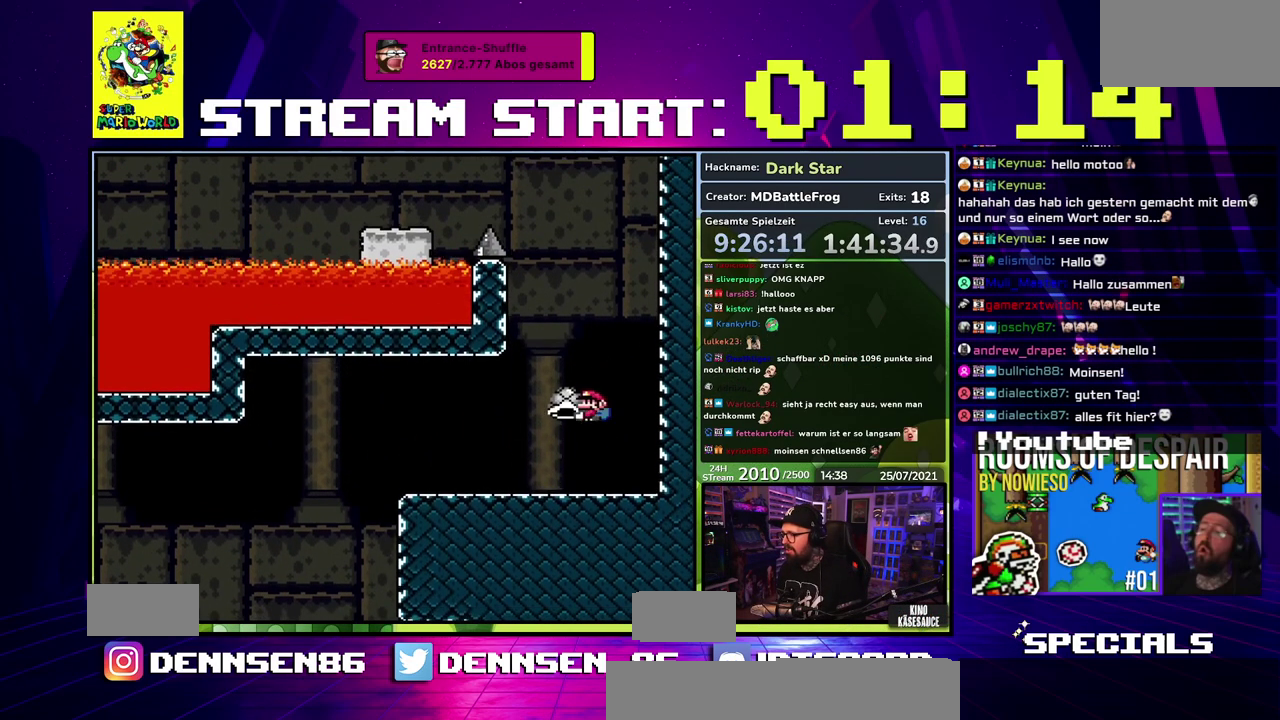
{"buttons": ["B", "Y"], "events": [[67, "DPAD_LEFT", "up"], [333, "Y", "up"], [383, "Y", "down"]]}
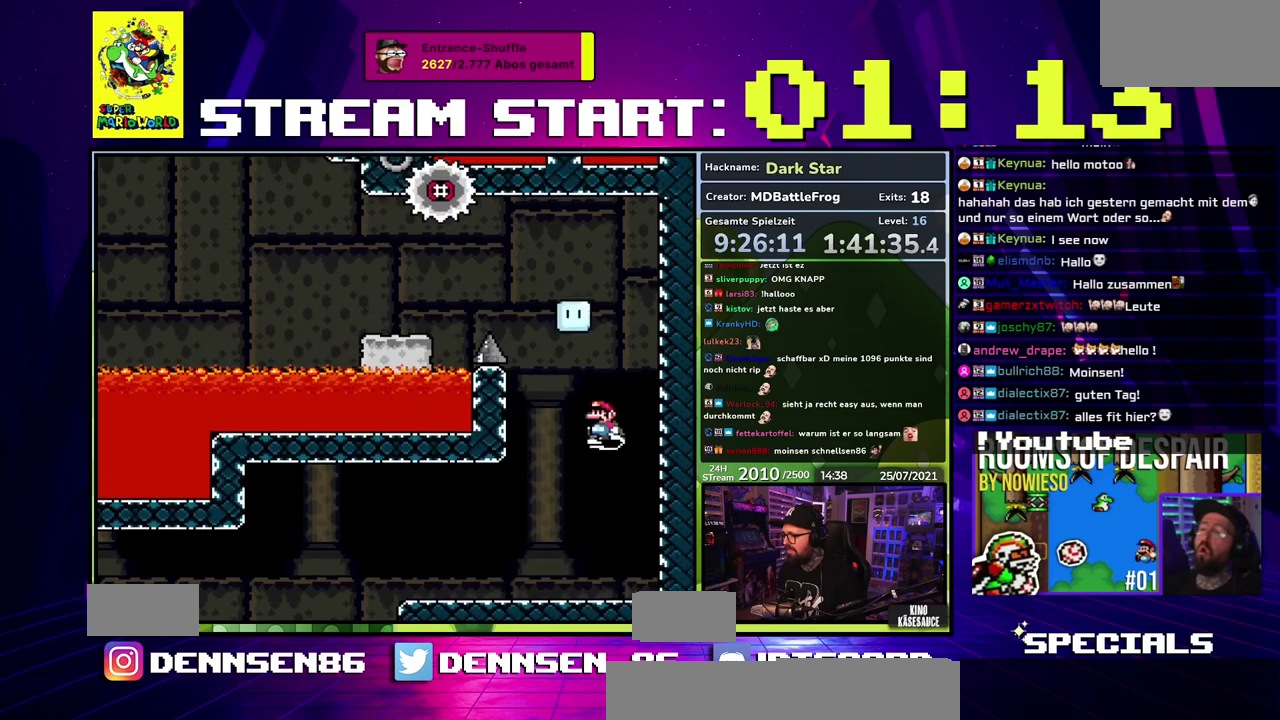
{"buttons": ["B", "Y"], "events": []}
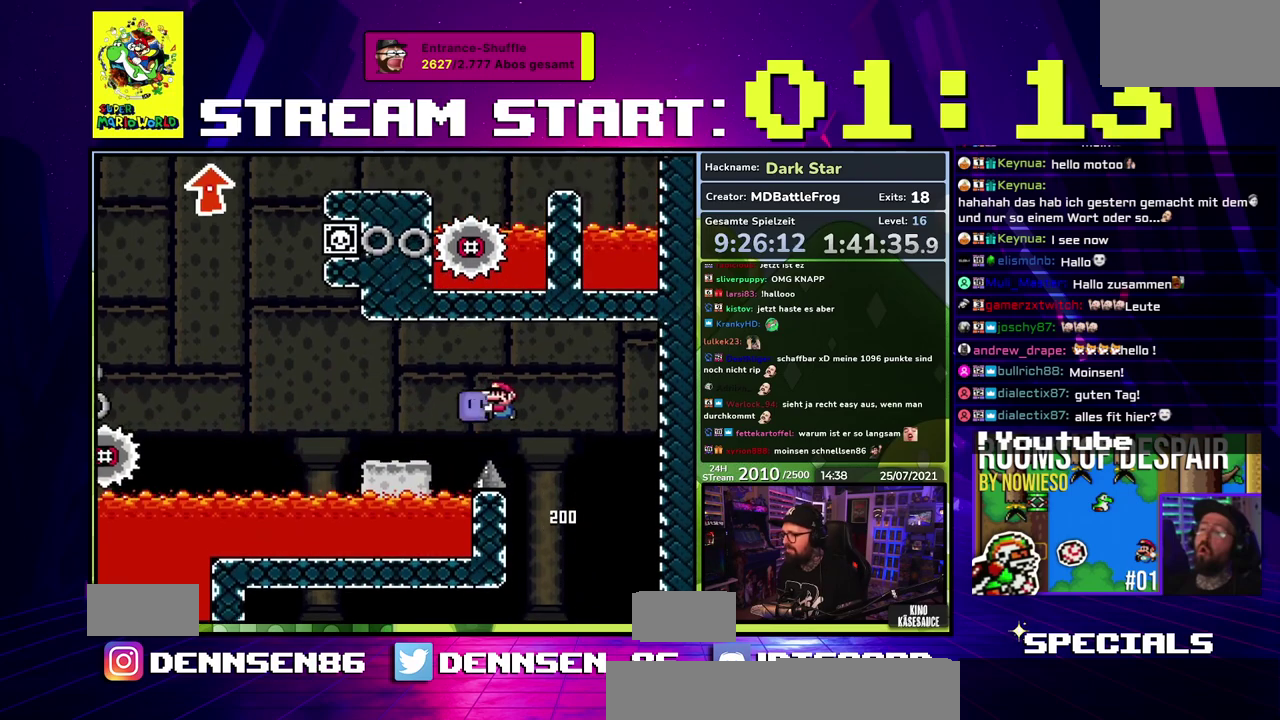
{"buttons": [], "events": [[267, "B", "up"], [500, "Y", "up"]]}
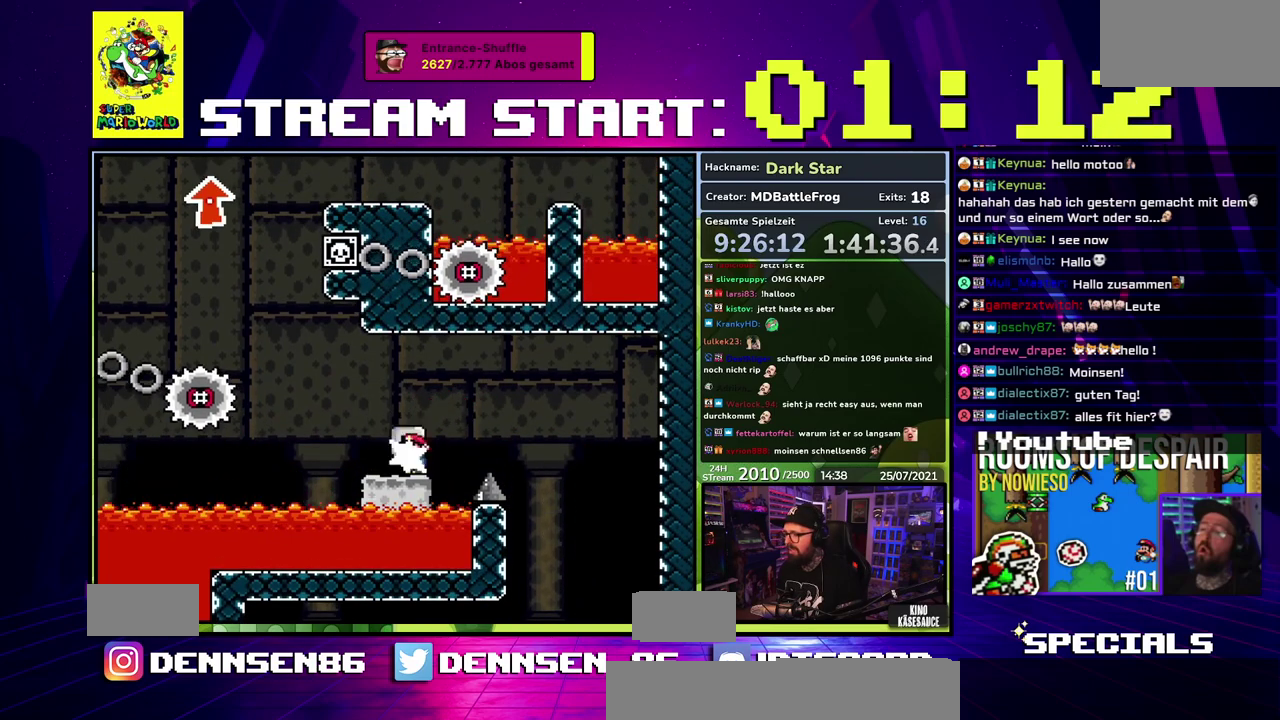
{"buttons": ["A", "X", "DPAD_LEFT"], "events": [[50, "X", "down"], [117, "DPAD_LEFT", "down"], [317, "A", "down"]]}
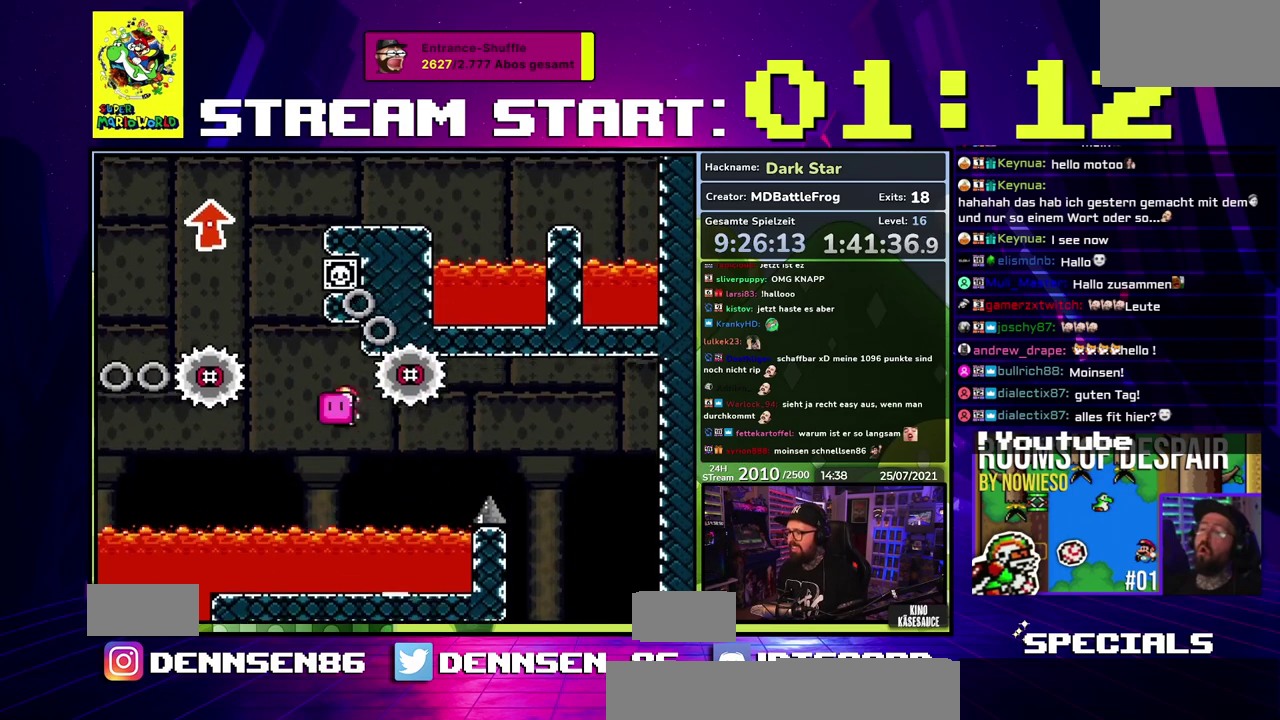
{"buttons": ["A", "X"], "events": [[67, "DPAD_LEFT", "up"], [417, "DPAD_LEFT", "down"], [483, "DPAD_LEFT", "up"]]}
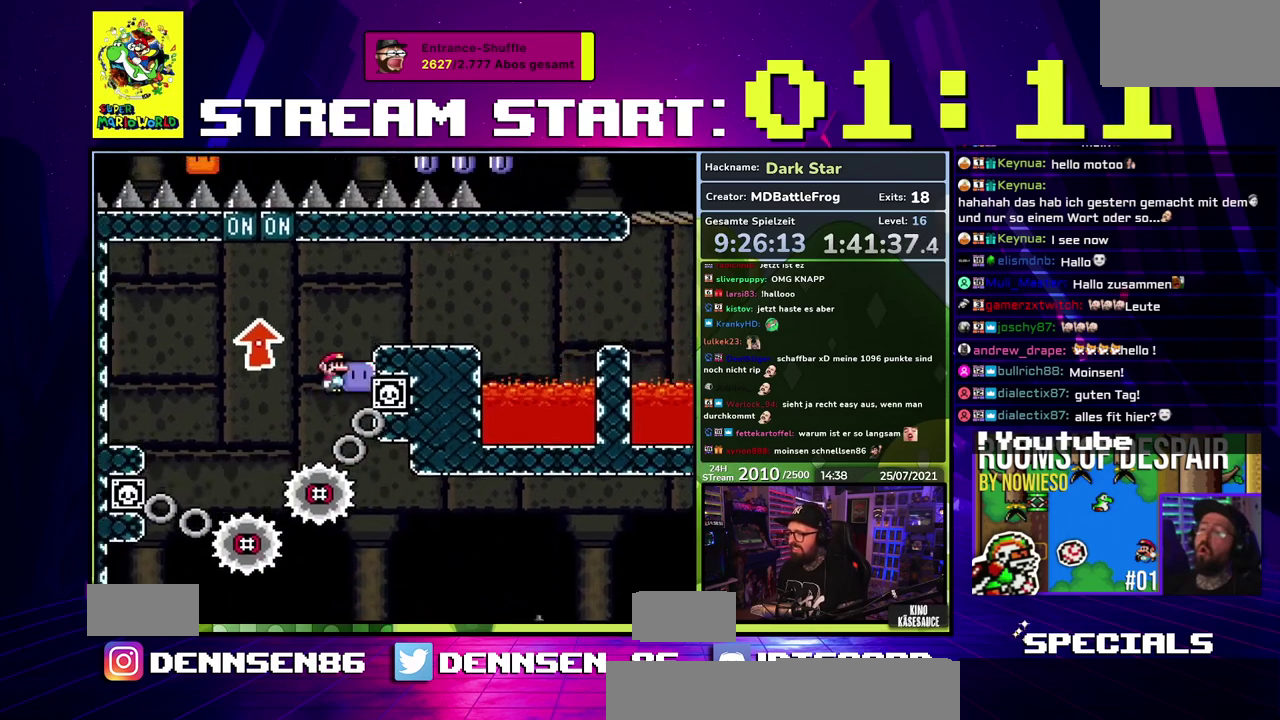
{"buttons": ["A", "X"], "events": [[217, "A", "up"], [217, "X", "up"], [283, "X", "down"], [450, "A", "down"]]}
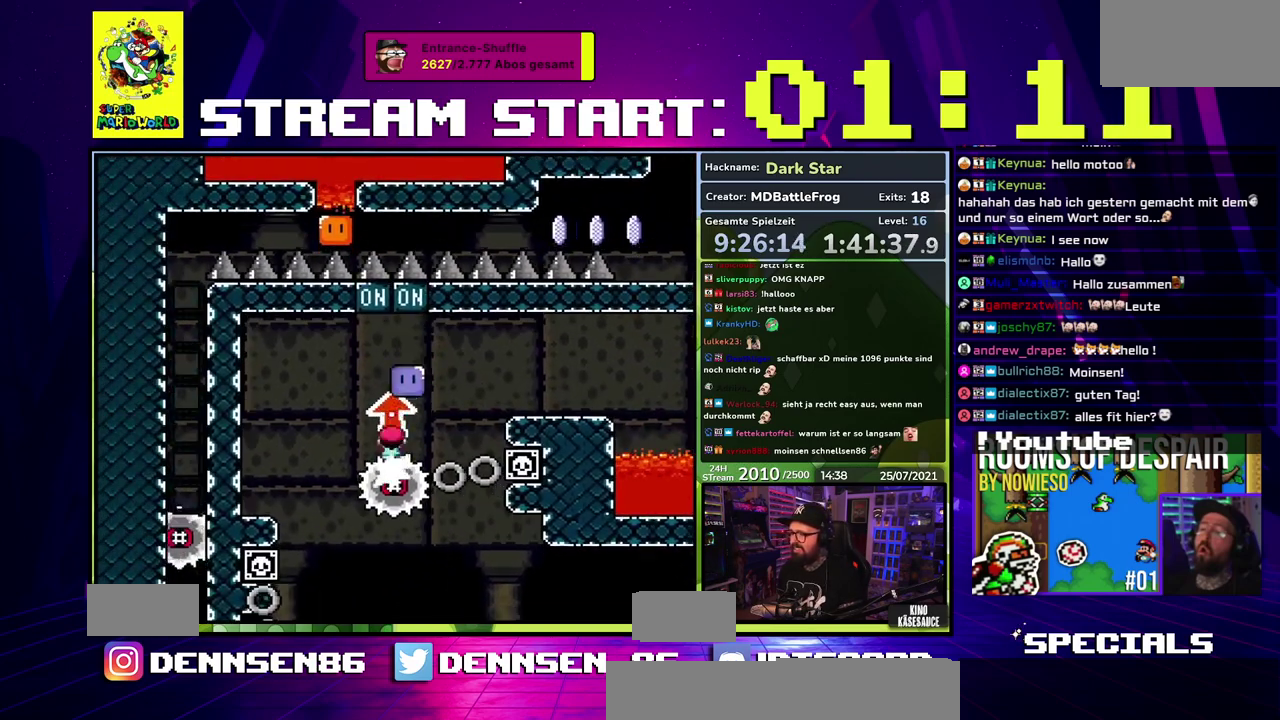
{"buttons": ["A", "X"], "events": [[100, "A", "up"], [217, "A", "down"]]}
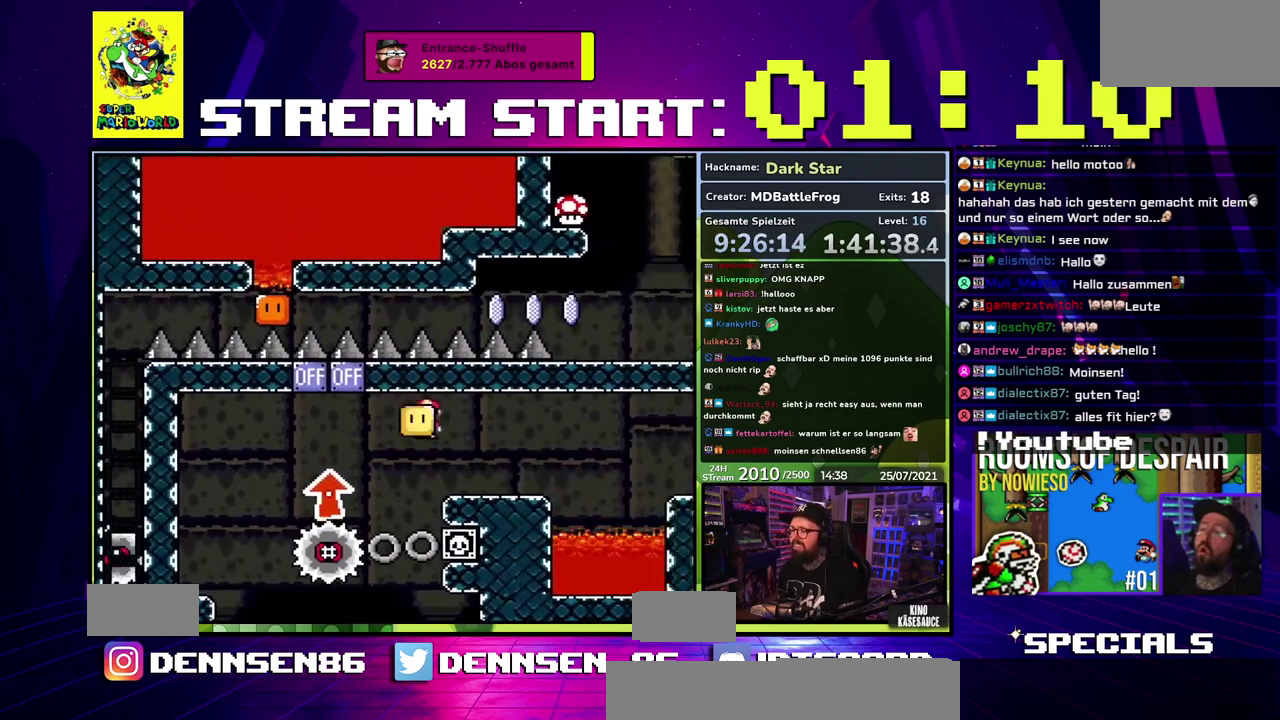
{"buttons": ["B", "Y"], "events": [[117, "A", "up"], [167, "X", "up"], [167, "Y", "down"], [367, "B", "down"]]}
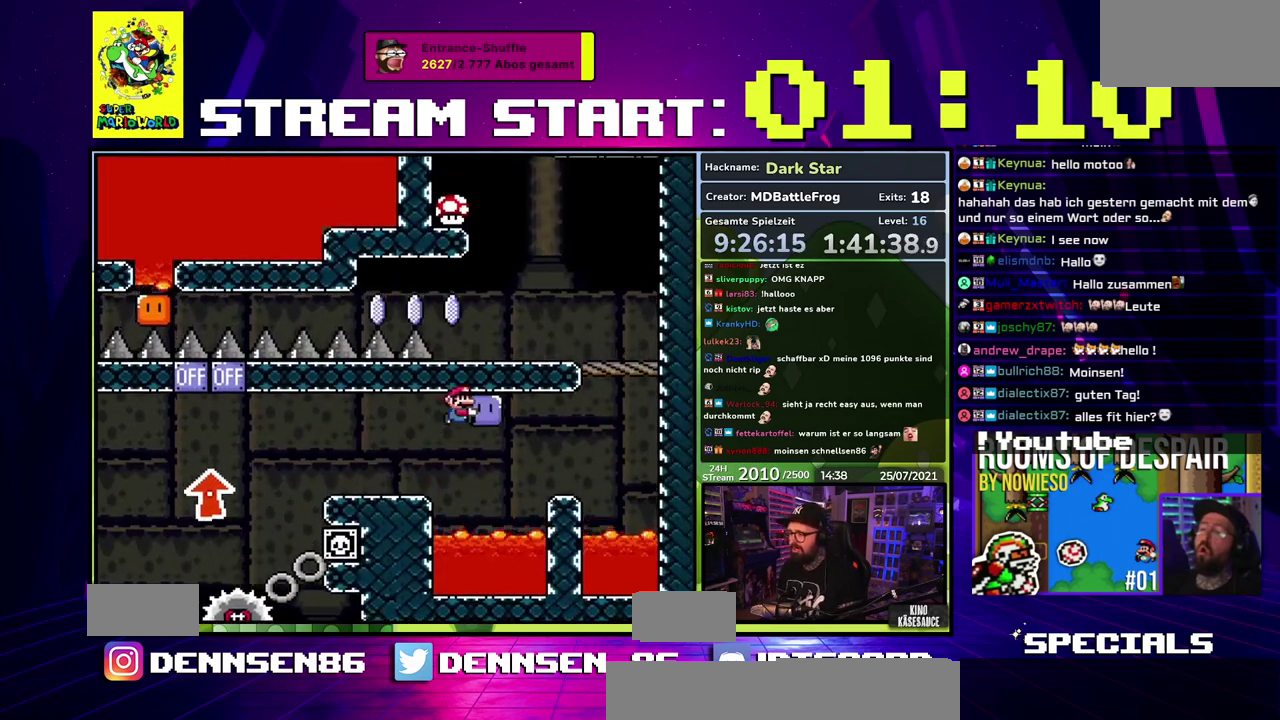
{"buttons": ["B", "Y"], "events": [[217, "B", "up"], [333, "B", "down"]]}
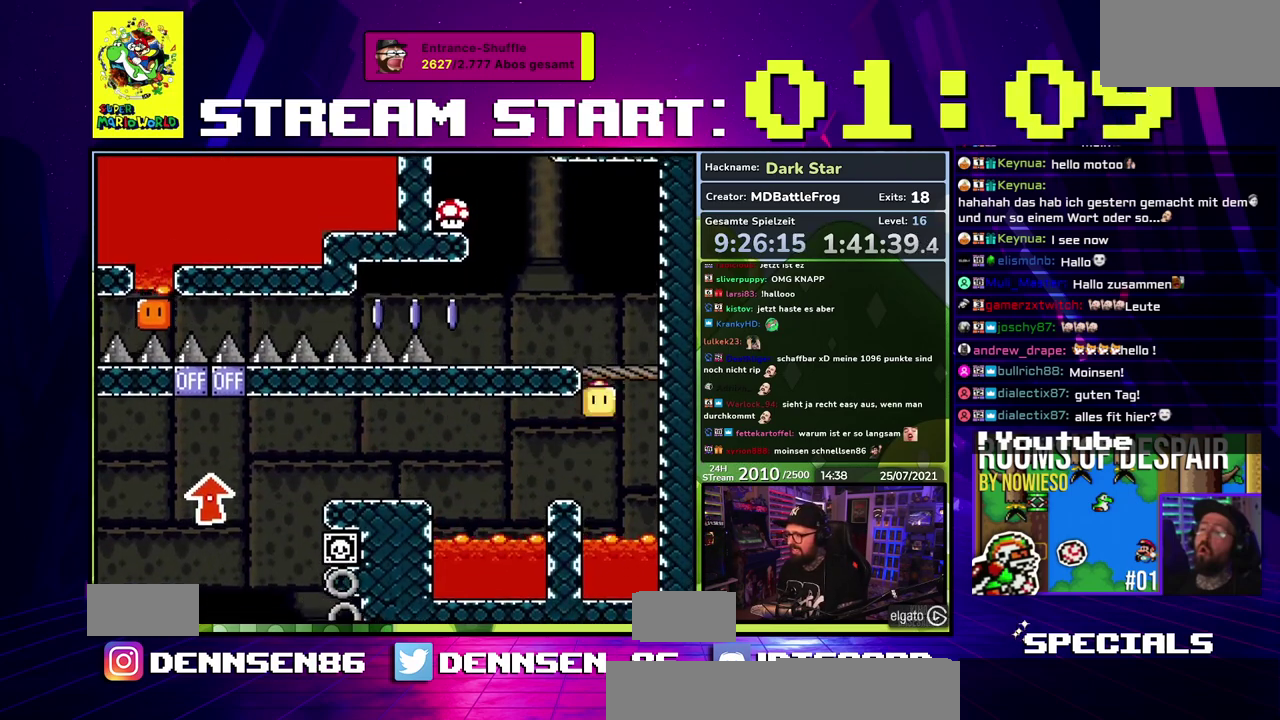
{"buttons": ["Y", "DPAD_LEFT"], "events": [[100, "B", "up"], [383, "B", "down"], [417, "DPAD_LEFT", "down"], [433, "B", "up"]]}
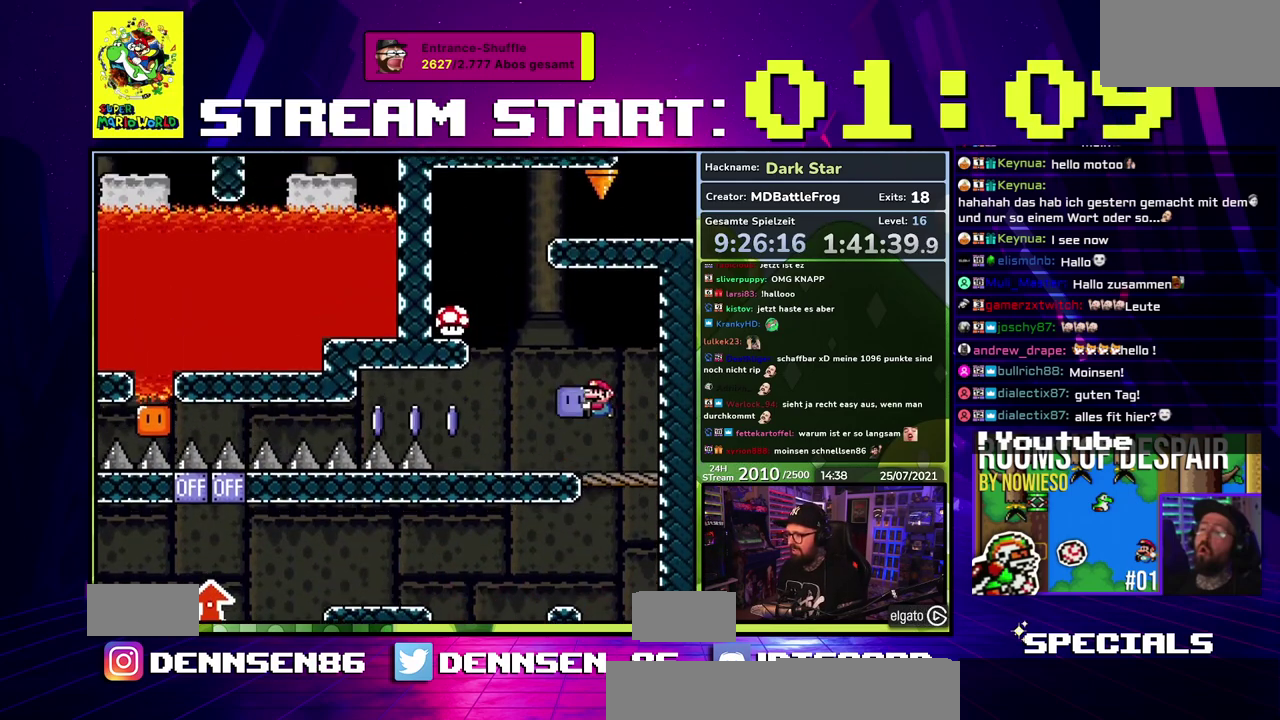
{"buttons": ["B", "Y"], "events": [[217, "Y", "up"], [283, "Y", "down"], [417, "DPAD_LEFT", "up"], [467, "B", "down"]]}
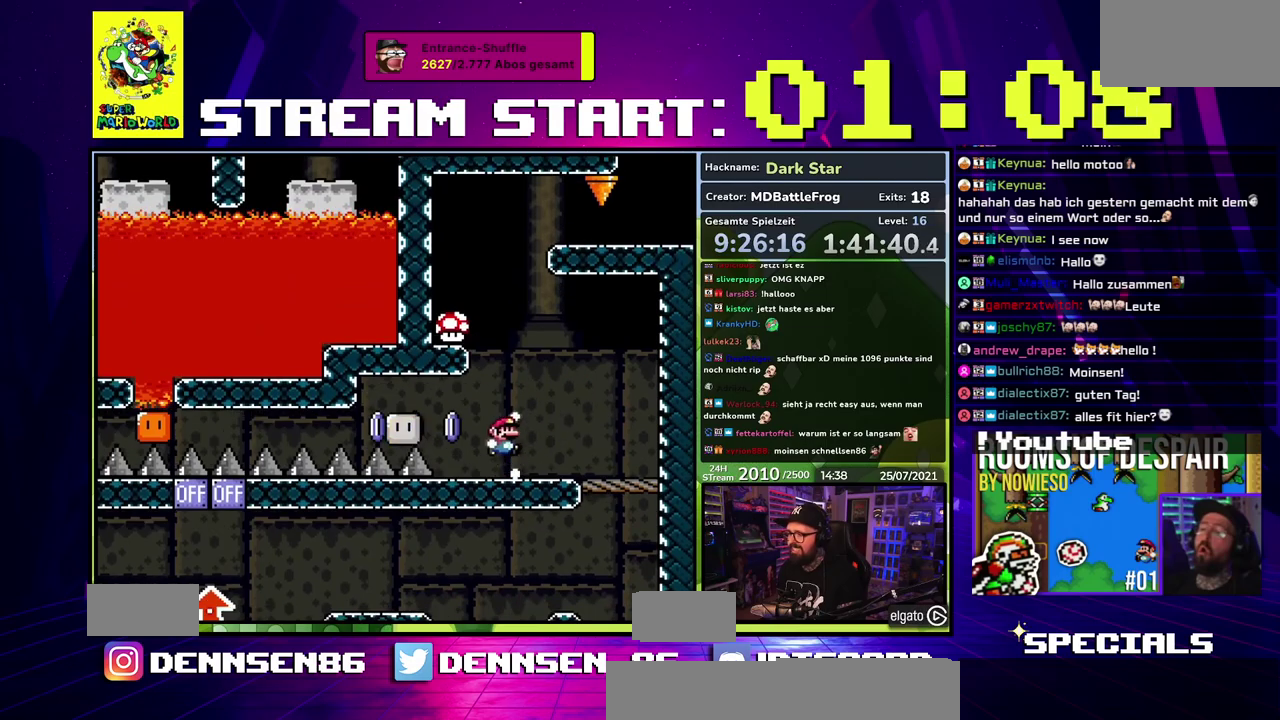
{"buttons": ["B", "Y"], "events": [[67, "DPAD_LEFT", "down"], [500, "DPAD_LEFT", "up"]]}
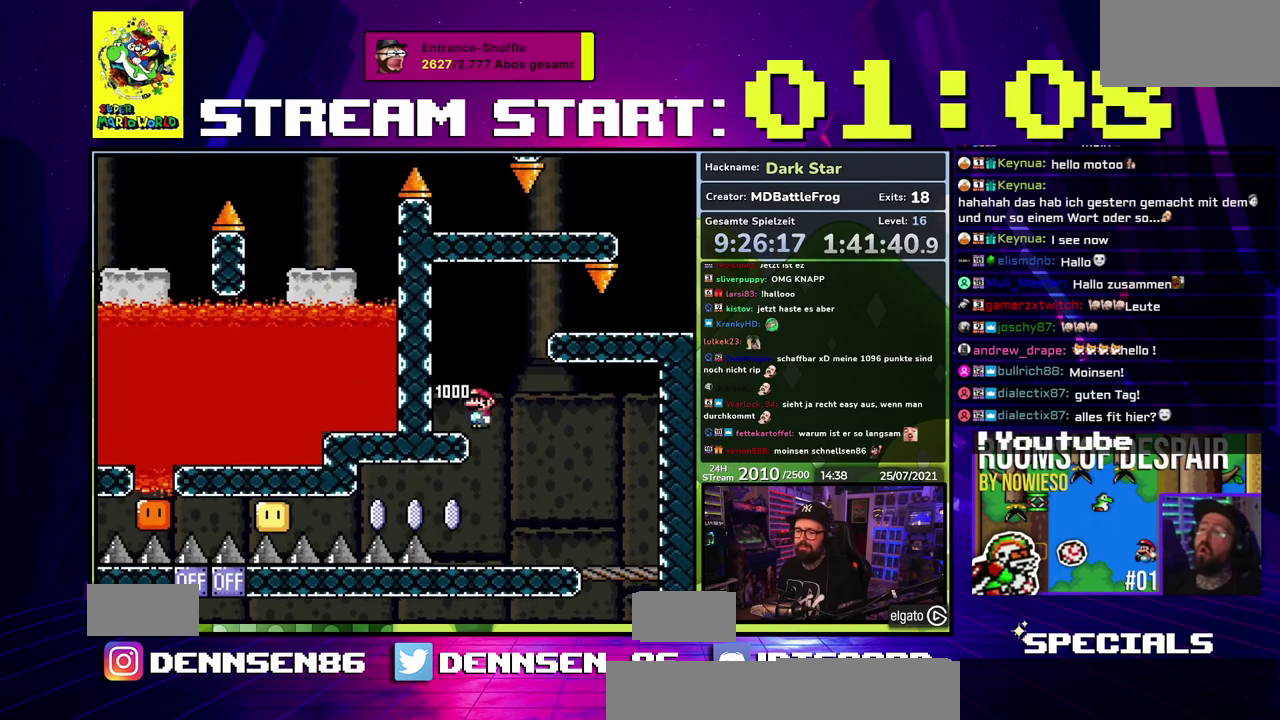
{"buttons": ["B", "Y"], "events": []}
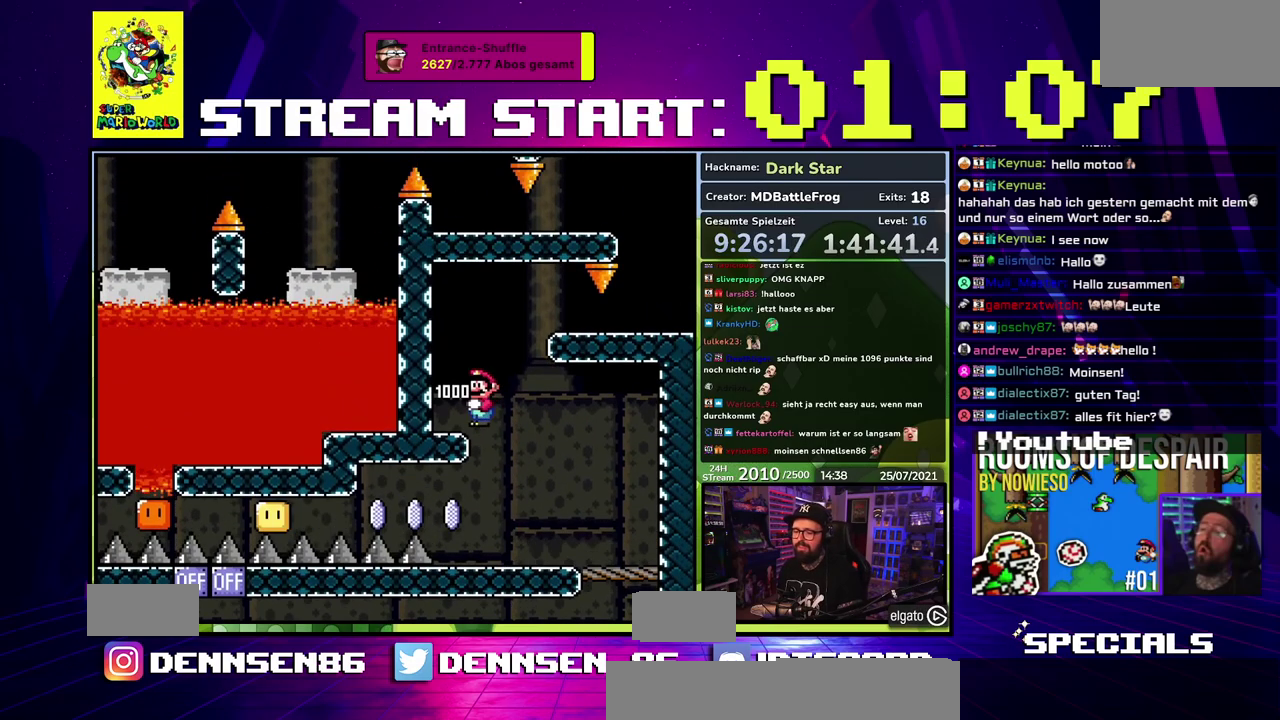
{"buttons": ["Y"], "events": [[83, "DPAD_LEFT", "down"], [183, "B", "up"], [350, "DPAD_LEFT", "up"]]}